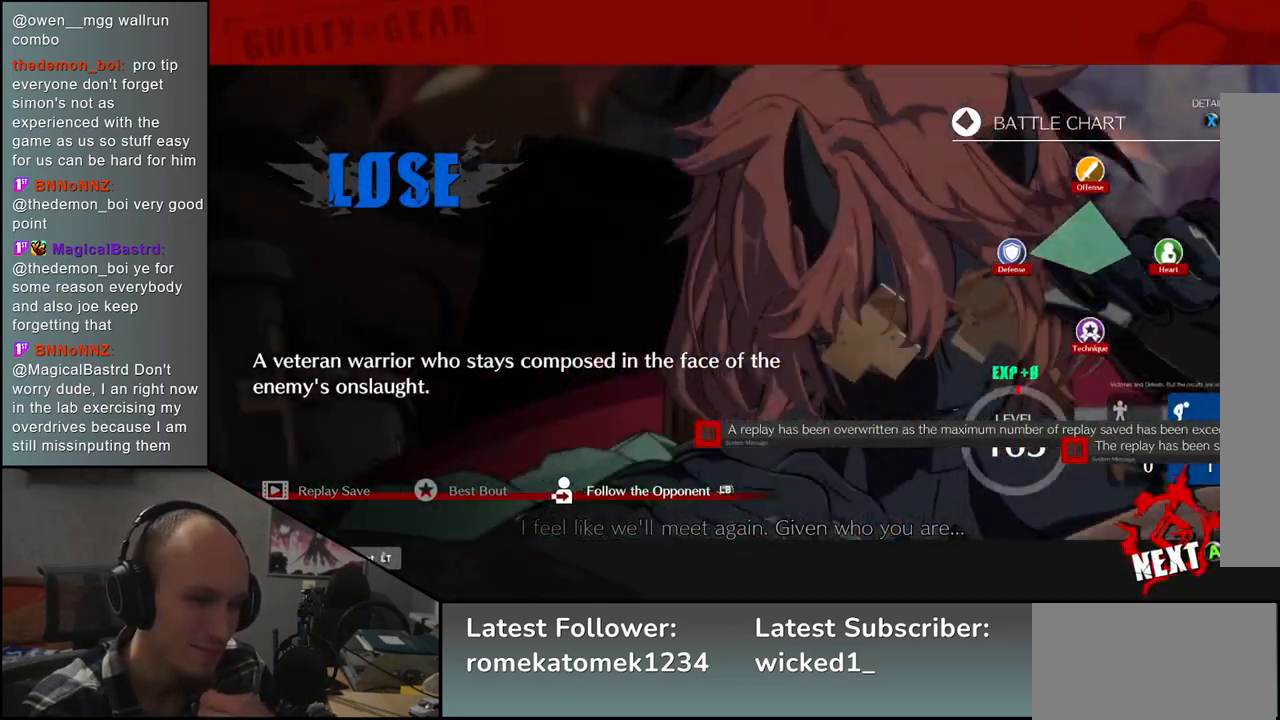
Gameplay with a controller (arcade stick); each line is a JSON object with the inputs held at the frame after it. "events" lists button and stick changes between this image and that frame as [ms after this image, input, new state], when the widget could be followed in between. Not read: L3 R3.
{"buttons": ["L1"], "left_stick": "center", "events": [[433, "L1", "down"]]}
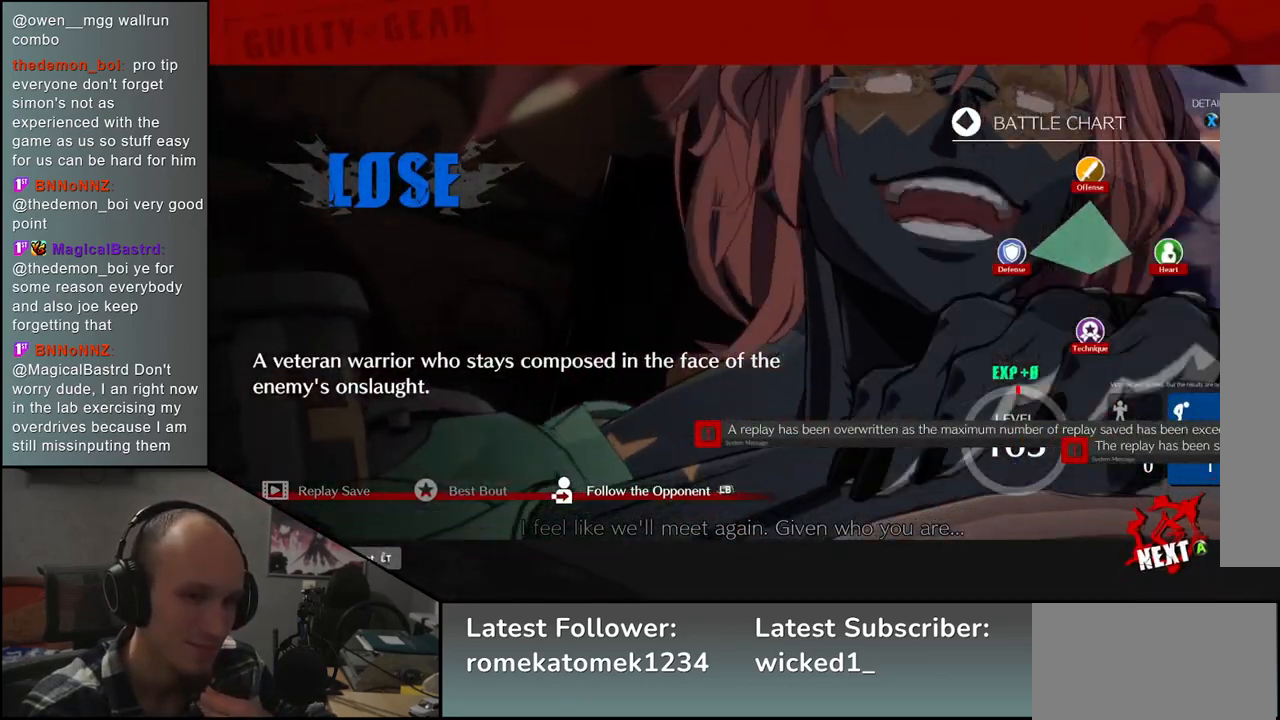
{"buttons": [], "left_stick": "center", "events": [[17, "L1", "up"]]}
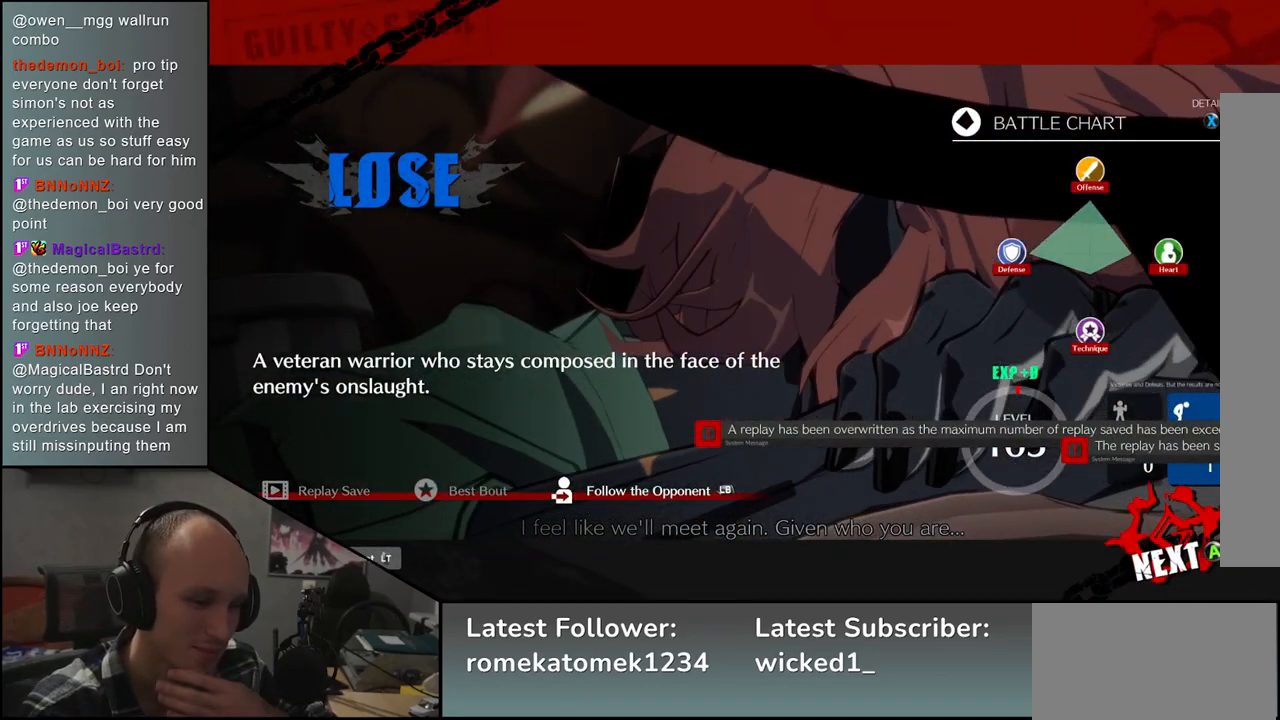
{"buttons": [], "left_stick": "center", "events": []}
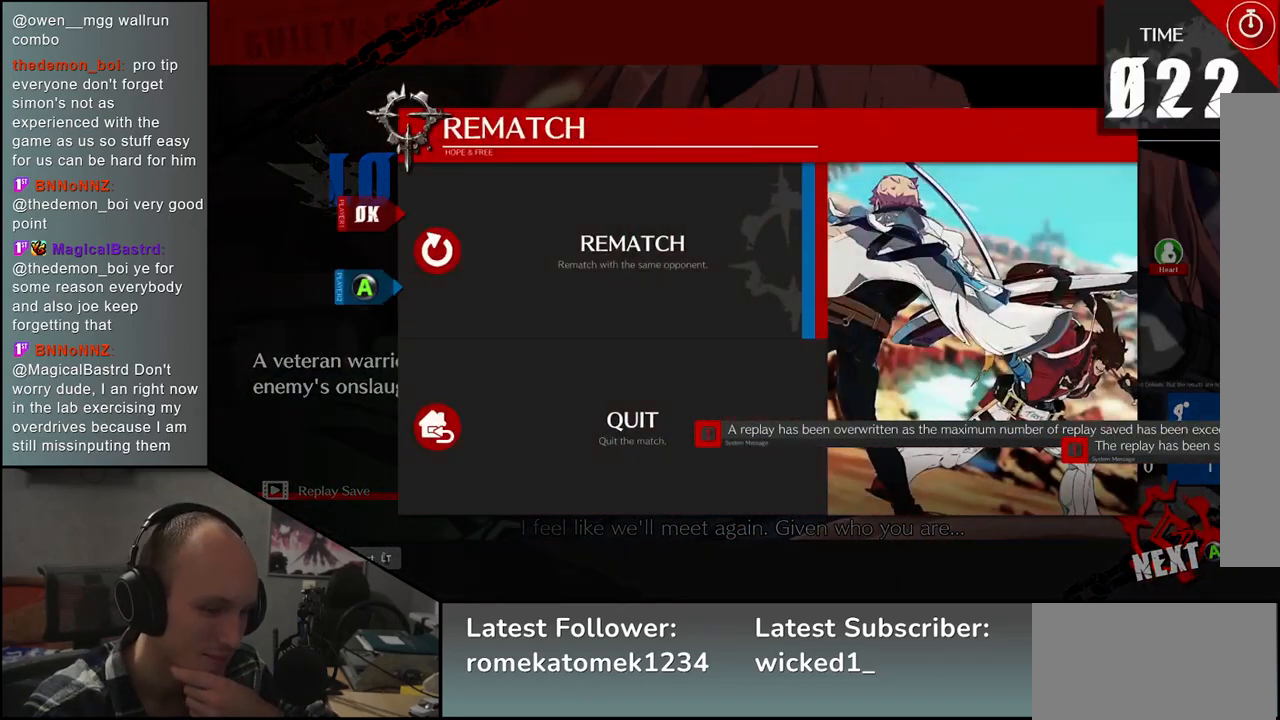
{"buttons": [], "left_stick": "center", "events": []}
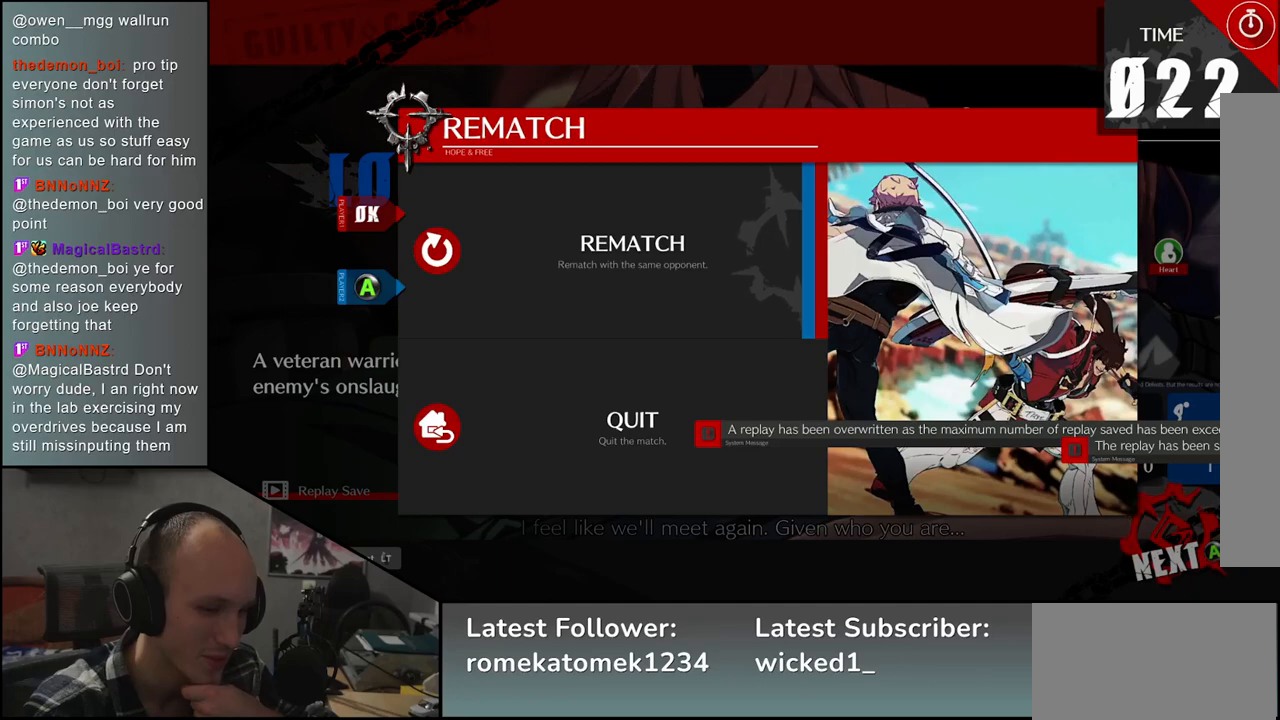
{"buttons": [], "left_stick": "center", "events": []}
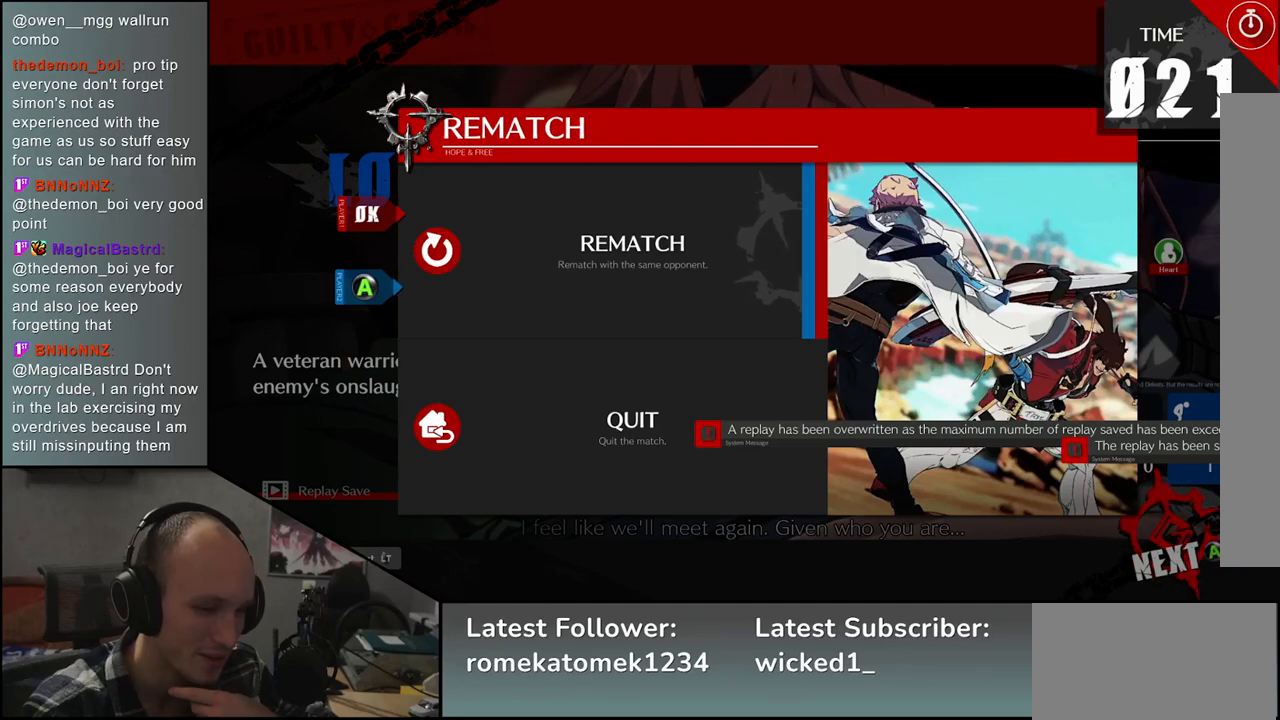
{"buttons": [], "left_stick": "center", "events": []}
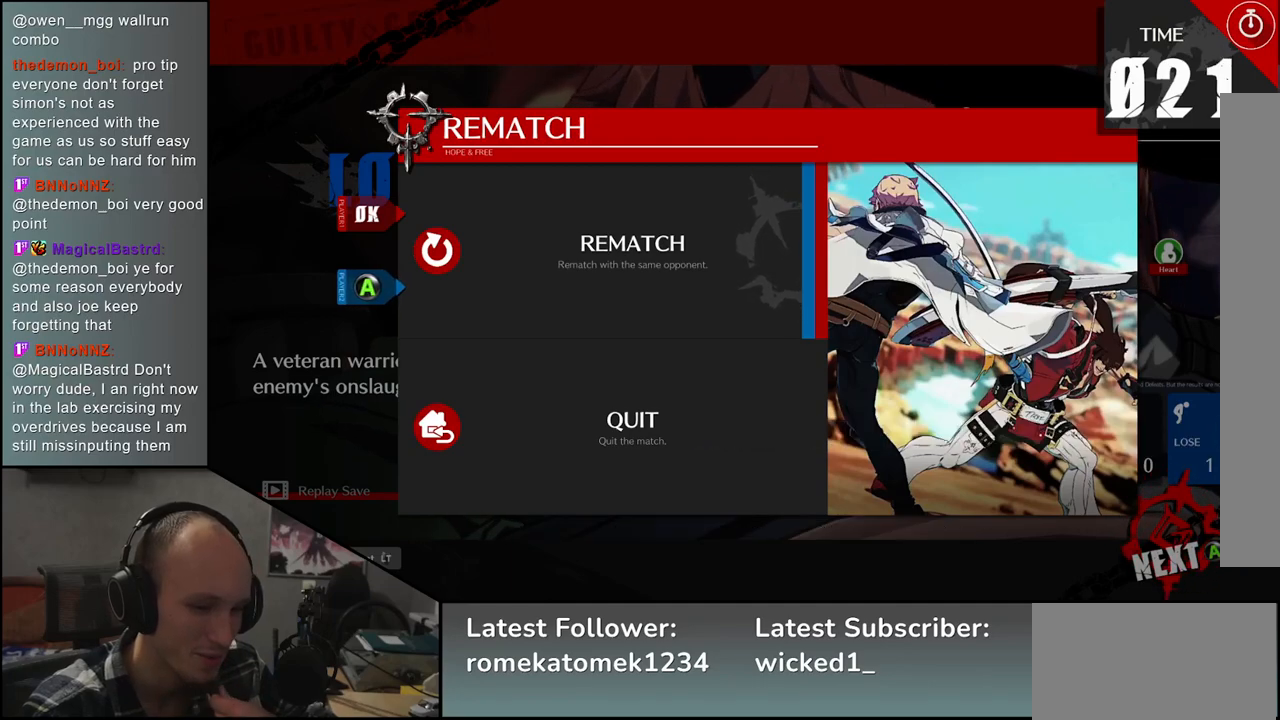
{"buttons": [], "left_stick": "center", "events": []}
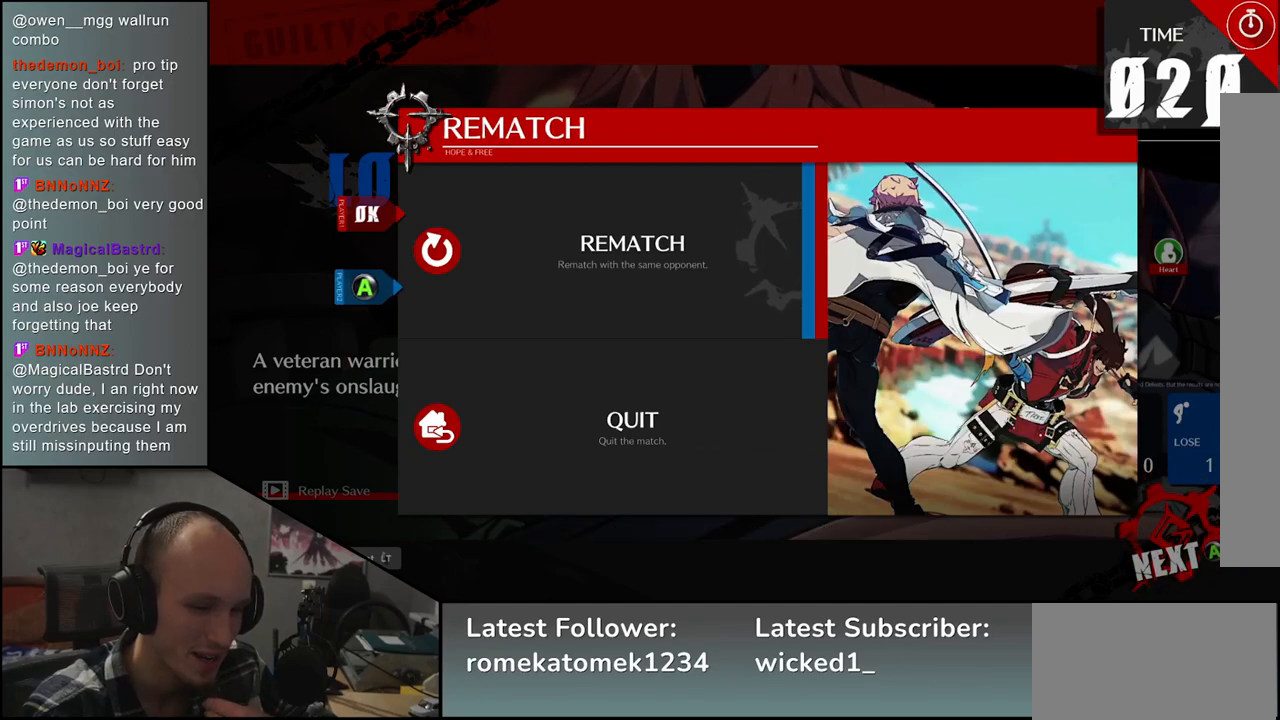
{"buttons": [], "left_stick": "center", "events": []}
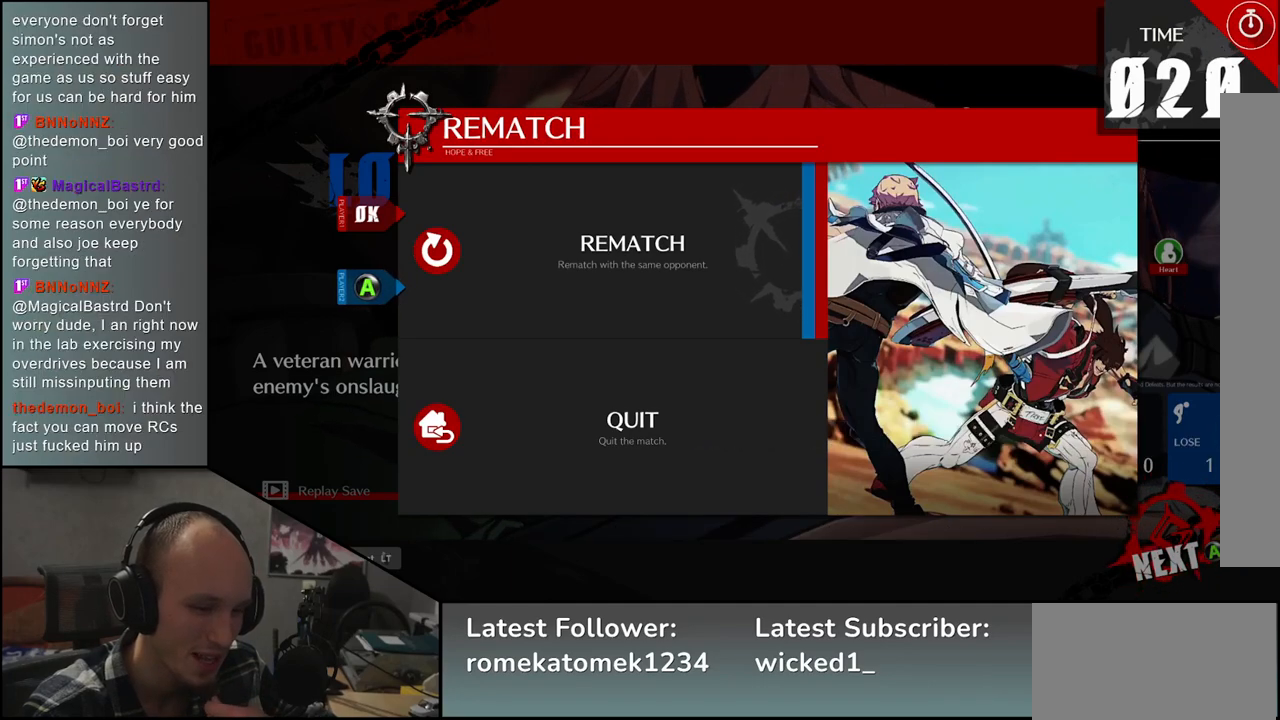
{"buttons": [], "left_stick": "center", "events": []}
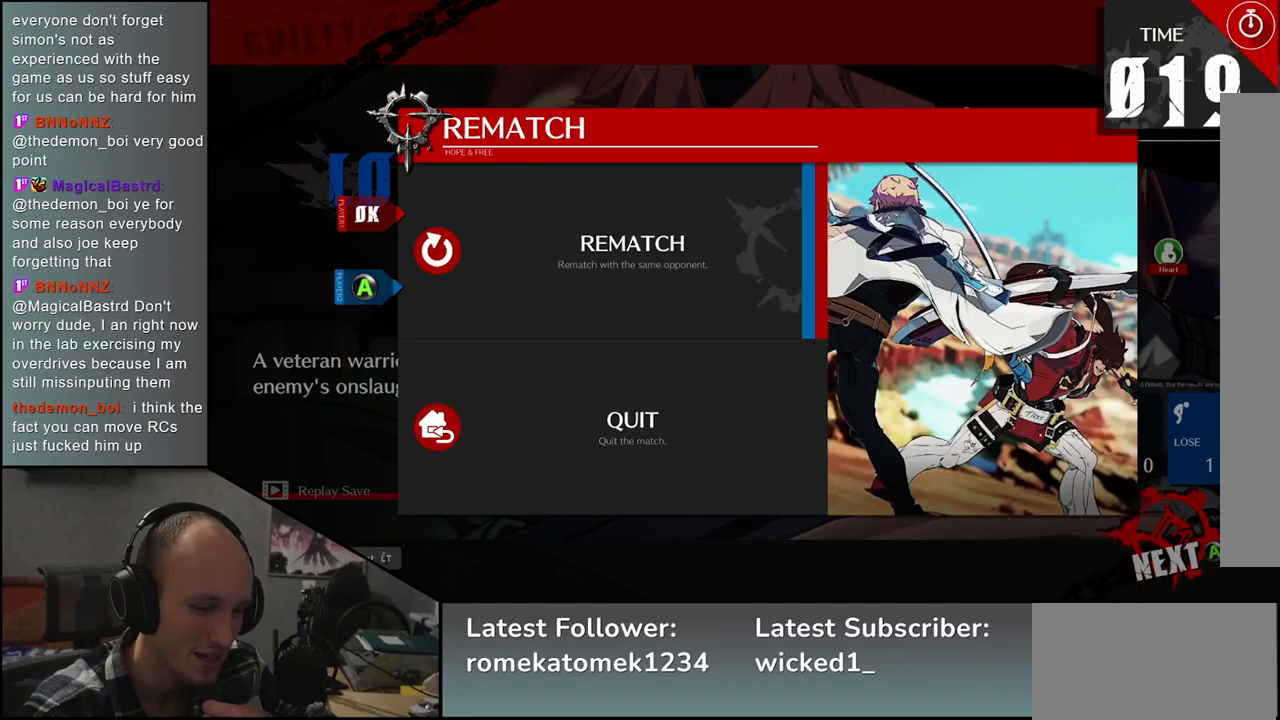
{"buttons": [], "left_stick": "center", "events": []}
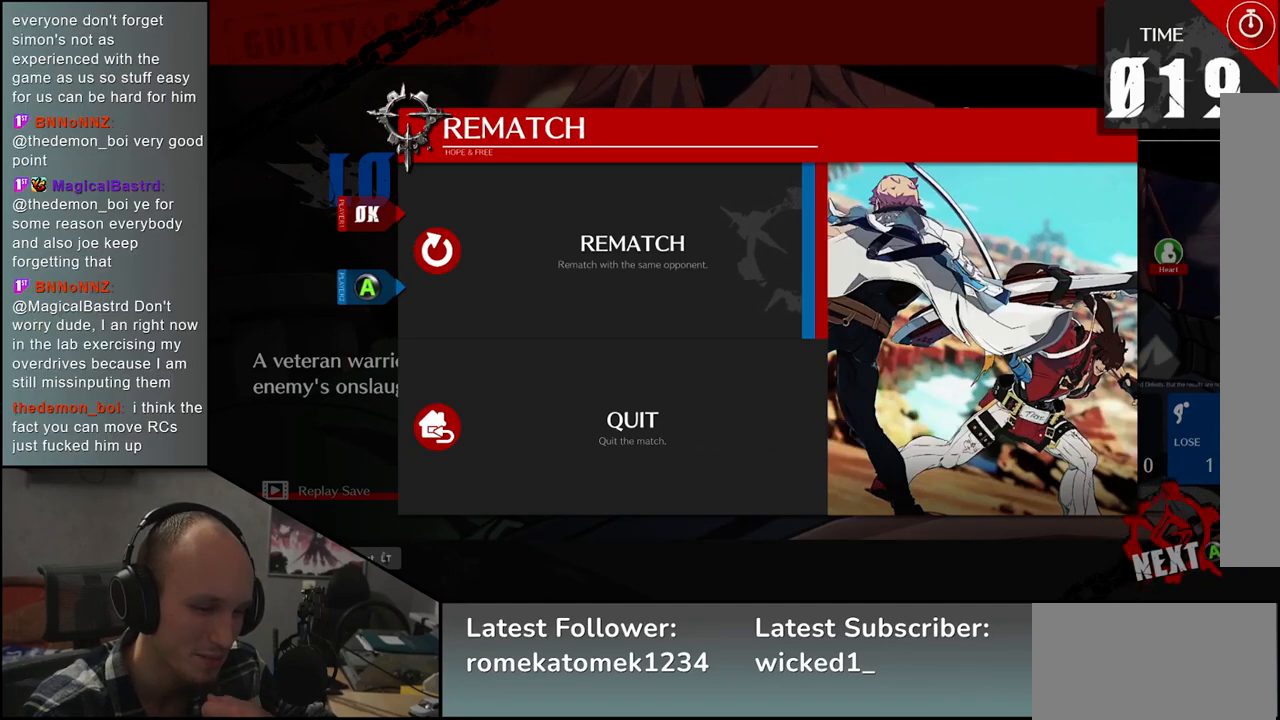
{"buttons": [], "left_stick": "center", "events": [[417, "L1", "down"], [483, "L1", "up"]]}
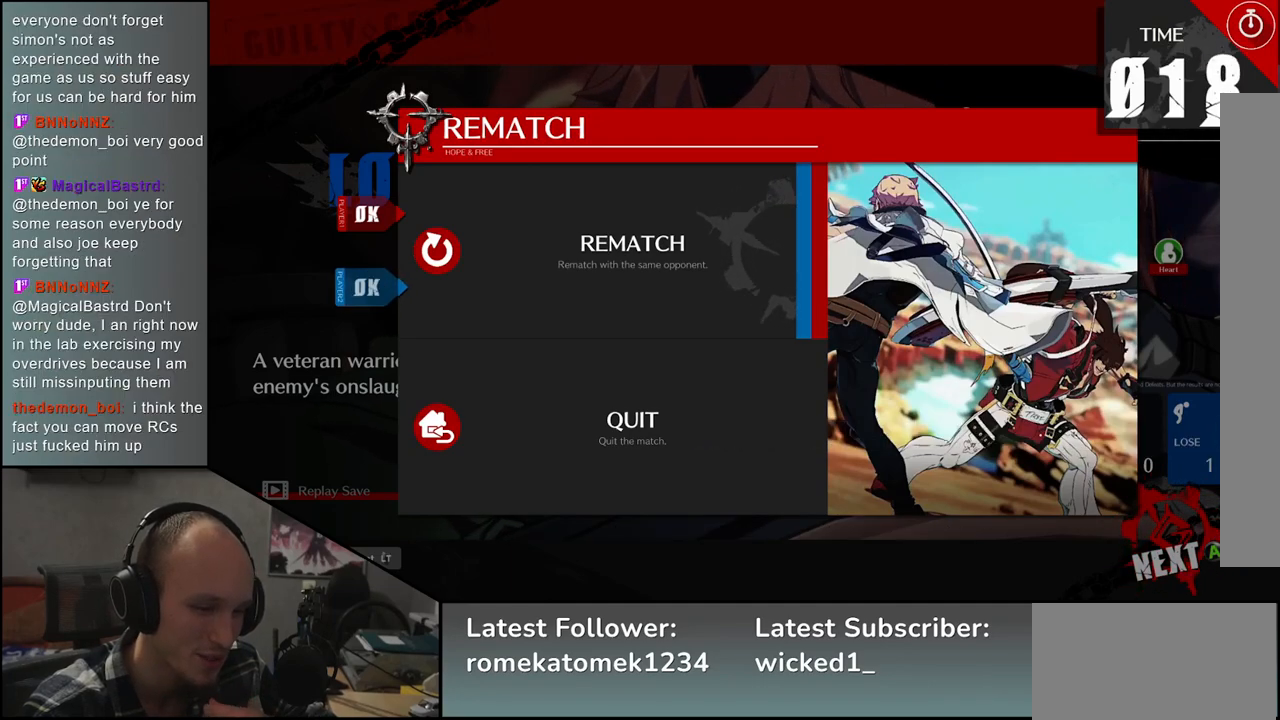
{"buttons": [], "left_stick": "center", "events": []}
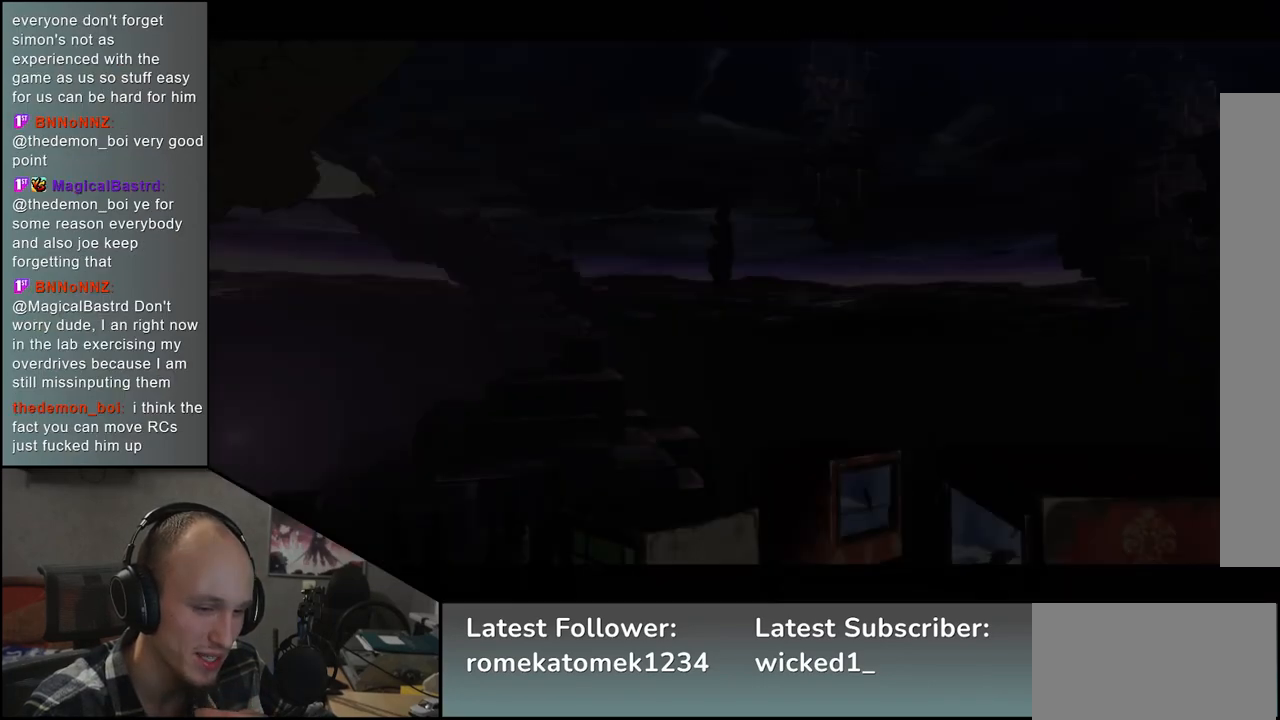
{"buttons": [], "left_stick": "center", "events": []}
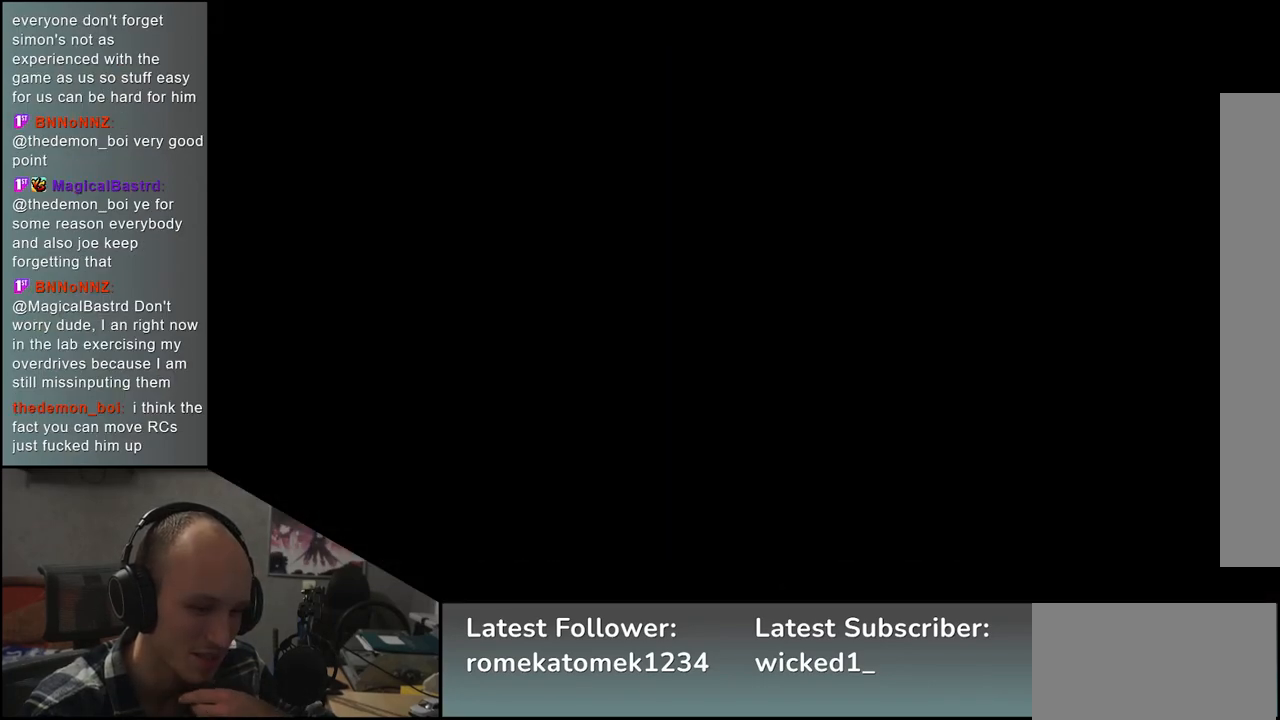
{"buttons": [], "left_stick": "center", "events": []}
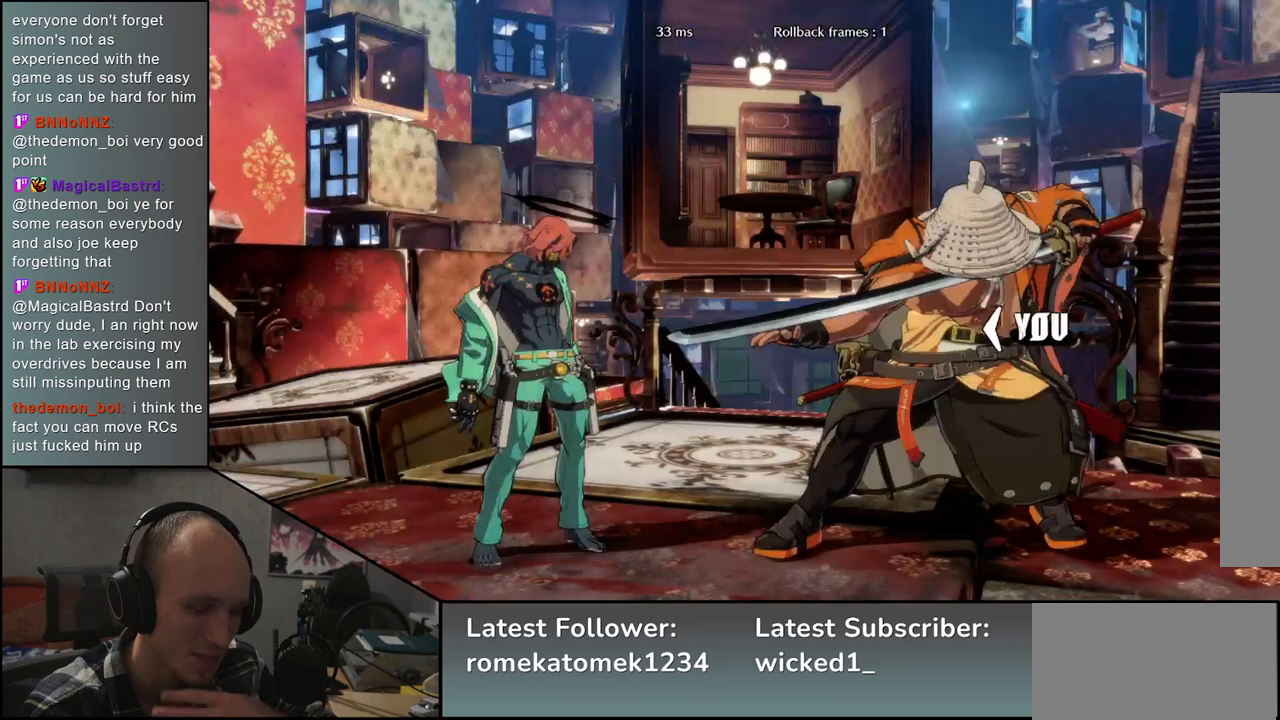
{"buttons": [], "left_stick": "center", "events": []}
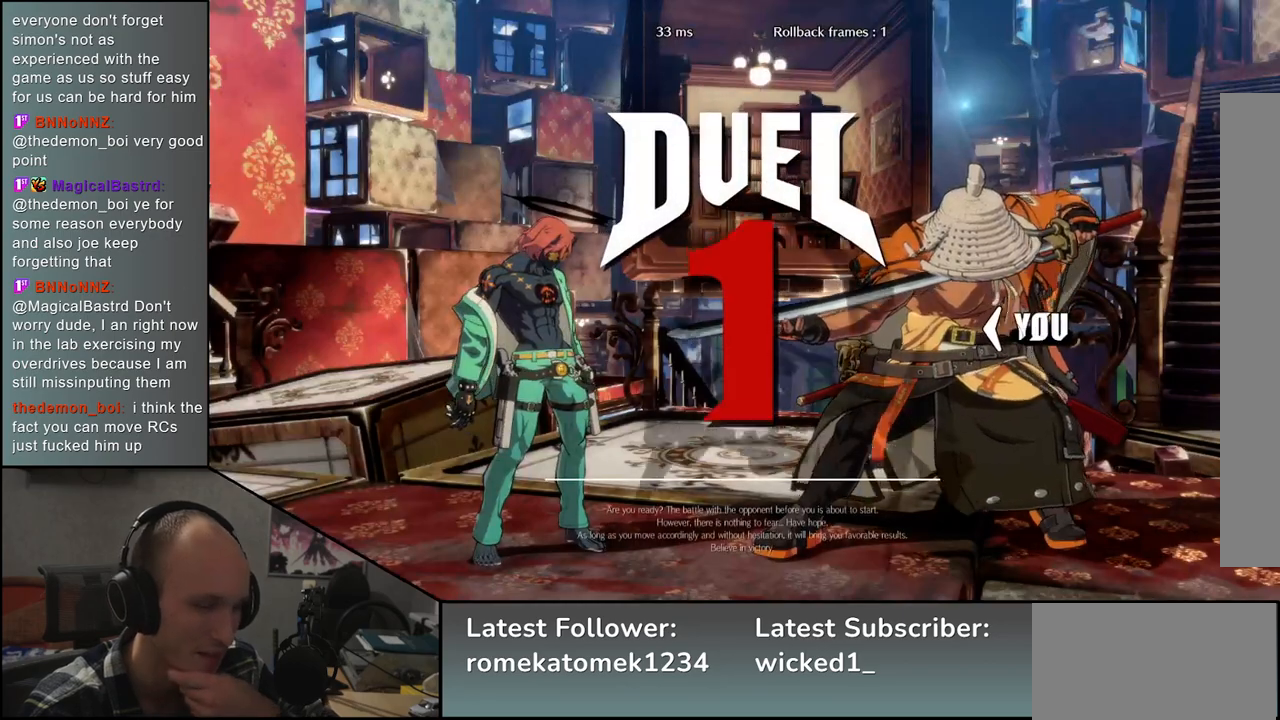
{"buttons": [], "left_stick": "left", "events": [[450, "left_stick", "left"]]}
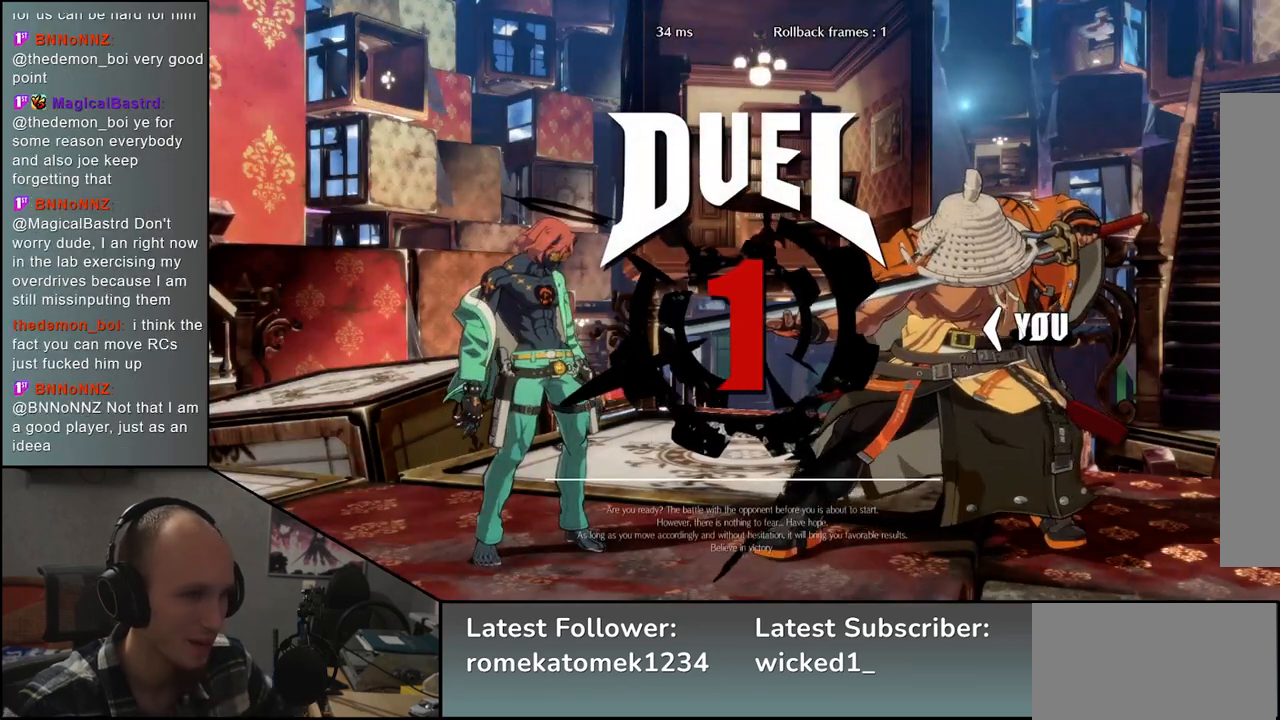
{"buttons": [], "left_stick": "left", "events": []}
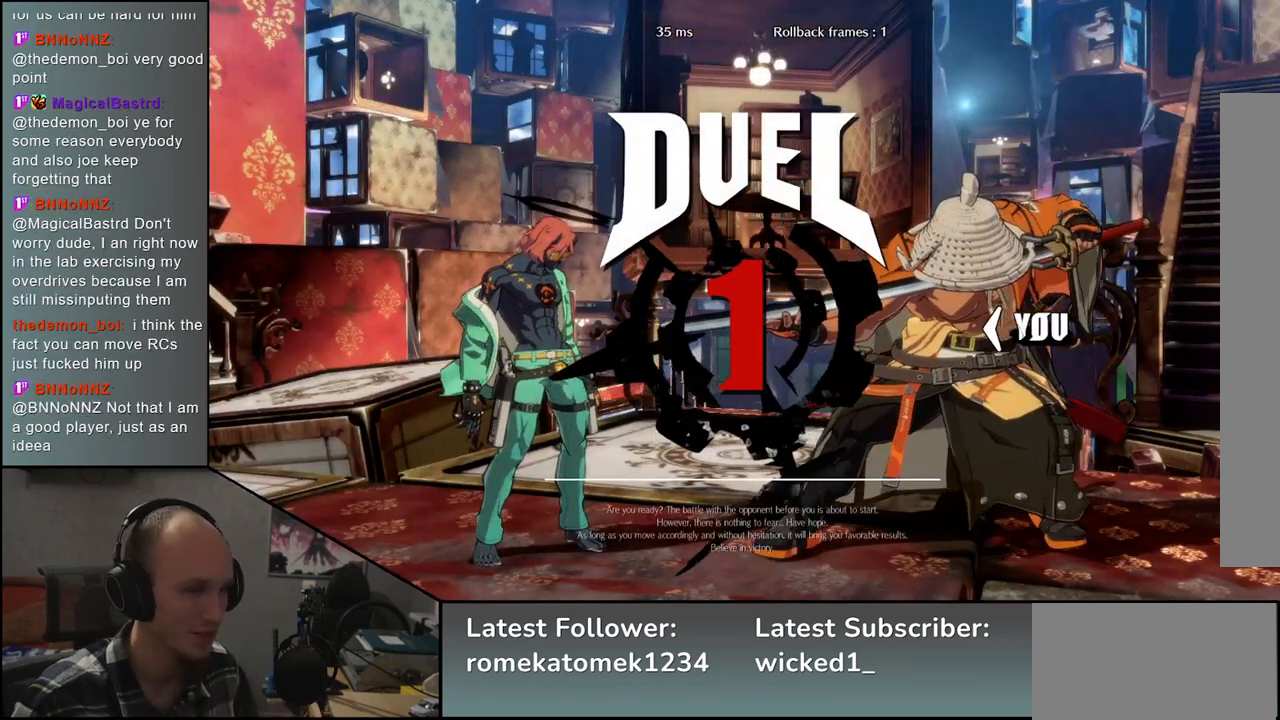
{"buttons": [], "left_stick": "left", "events": []}
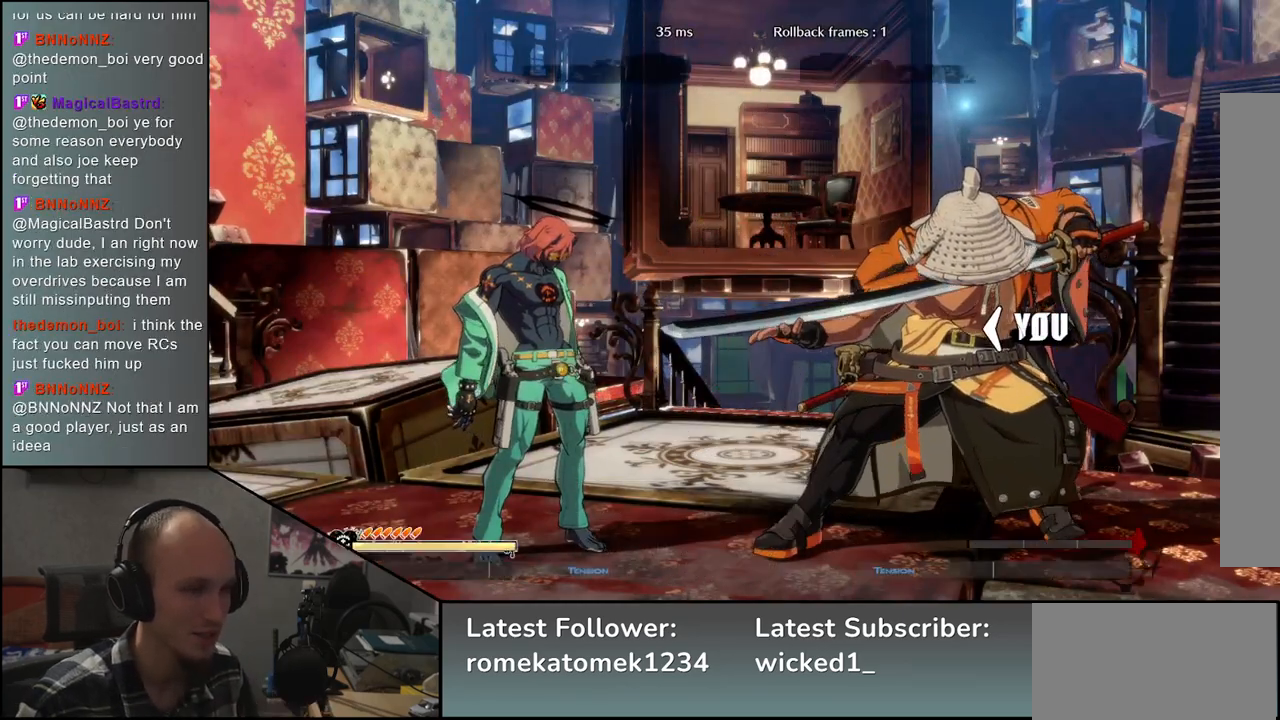
{"buttons": [], "left_stick": "left", "events": [[233, "R1", "down"], [300, "R1", "up"], [417, "R1", "down"], [483, "R1", "up"]]}
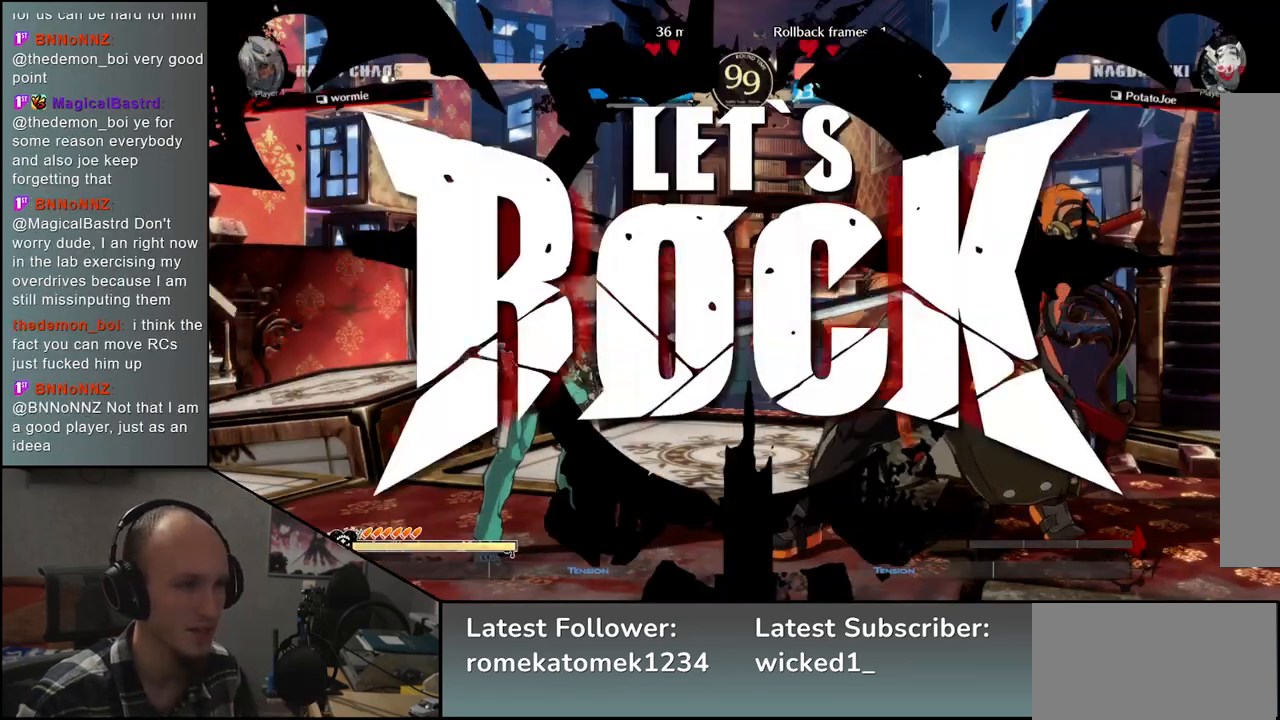
{"buttons": [], "left_stick": "left", "events": [[100, "R1", "down"], [150, "R1", "up"], [250, "R1", "down"], [317, "R1", "up"], [417, "R1", "down"], [500, "R1", "up"]]}
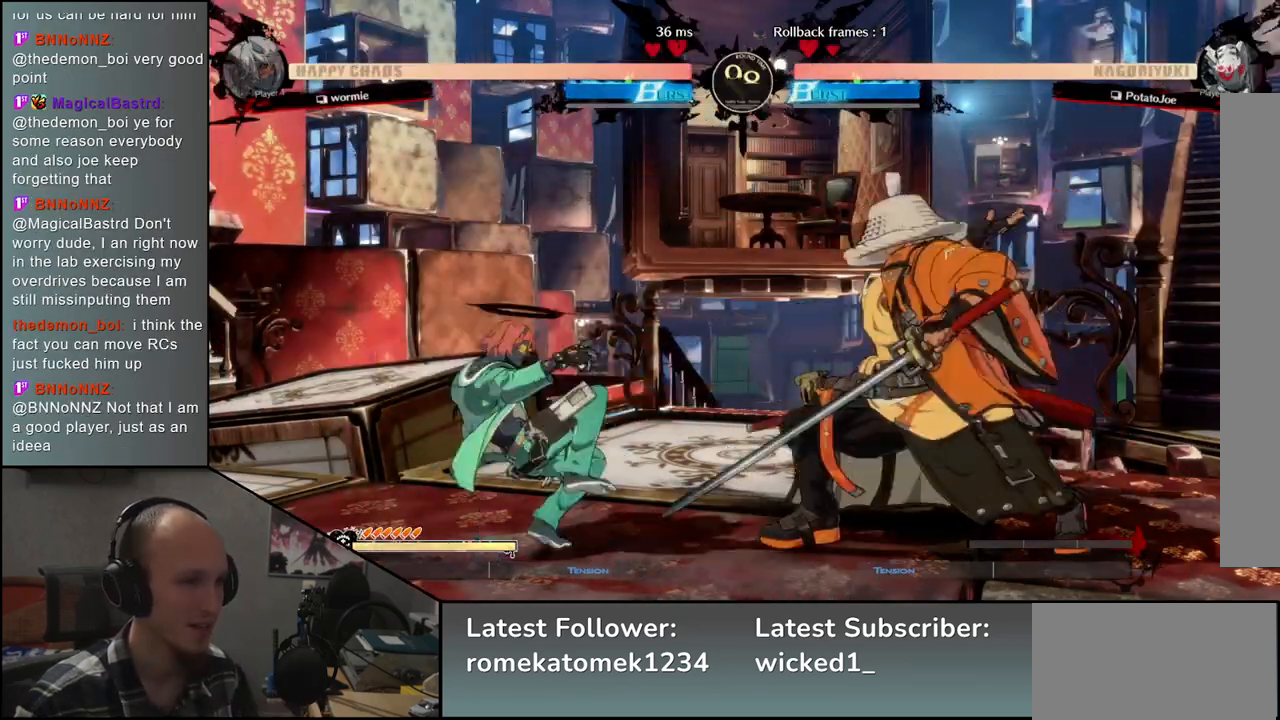
{"buttons": [], "left_stick": "right", "events": [[100, "R1", "down"], [167, "R1", "up"], [383, "left_stick", "down"], [500, "left_stick", "right"]]}
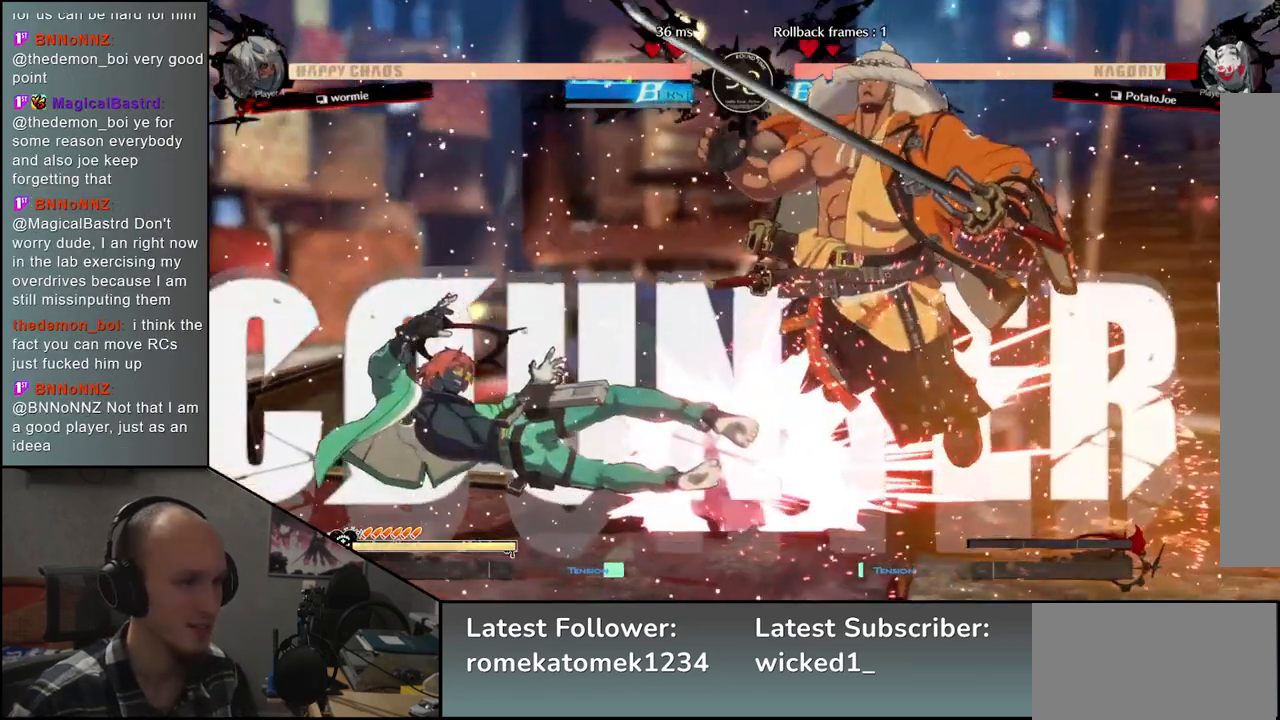
{"buttons": [], "left_stick": "right", "events": []}
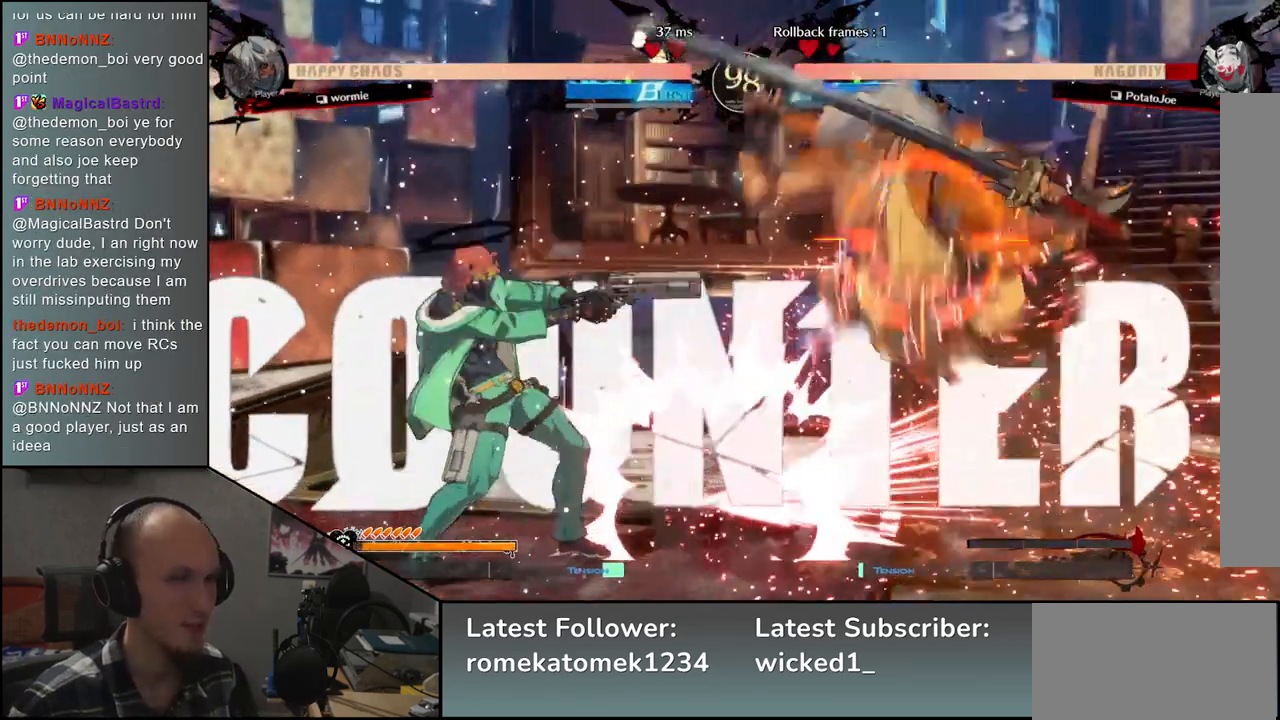
{"buttons": [], "left_stick": "right", "events": []}
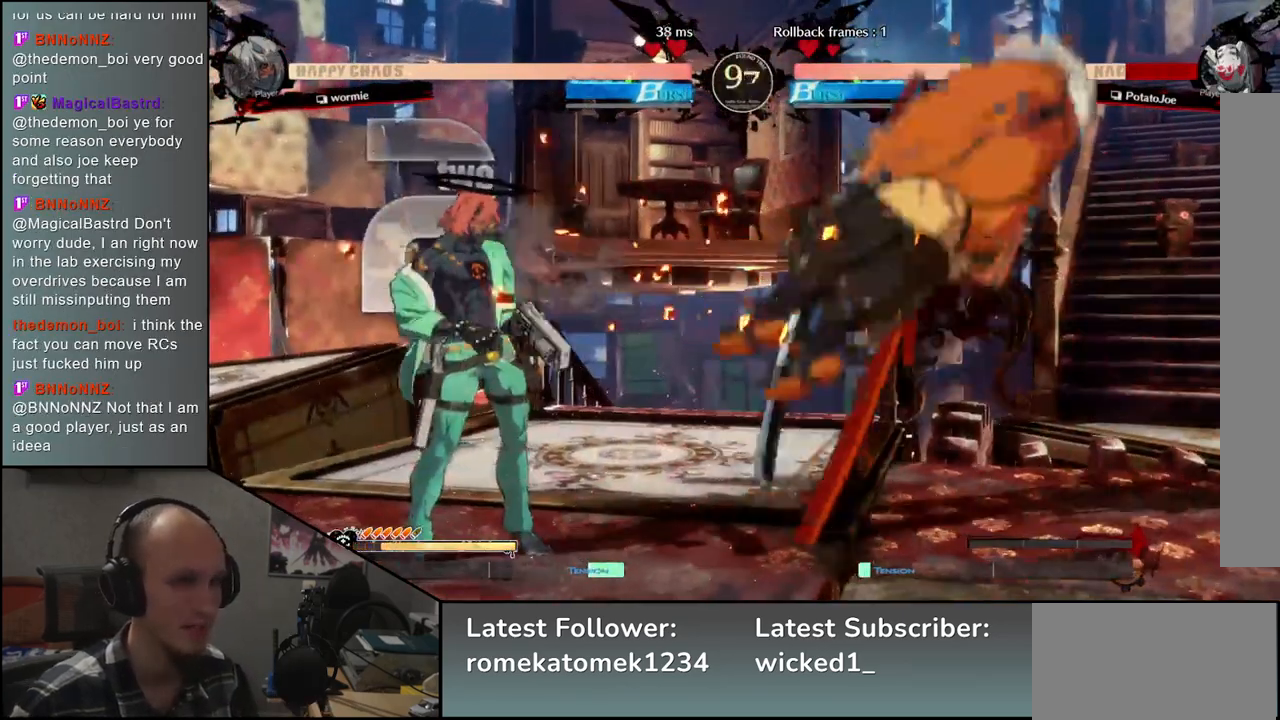
{"buttons": [], "left_stick": "right", "events": []}
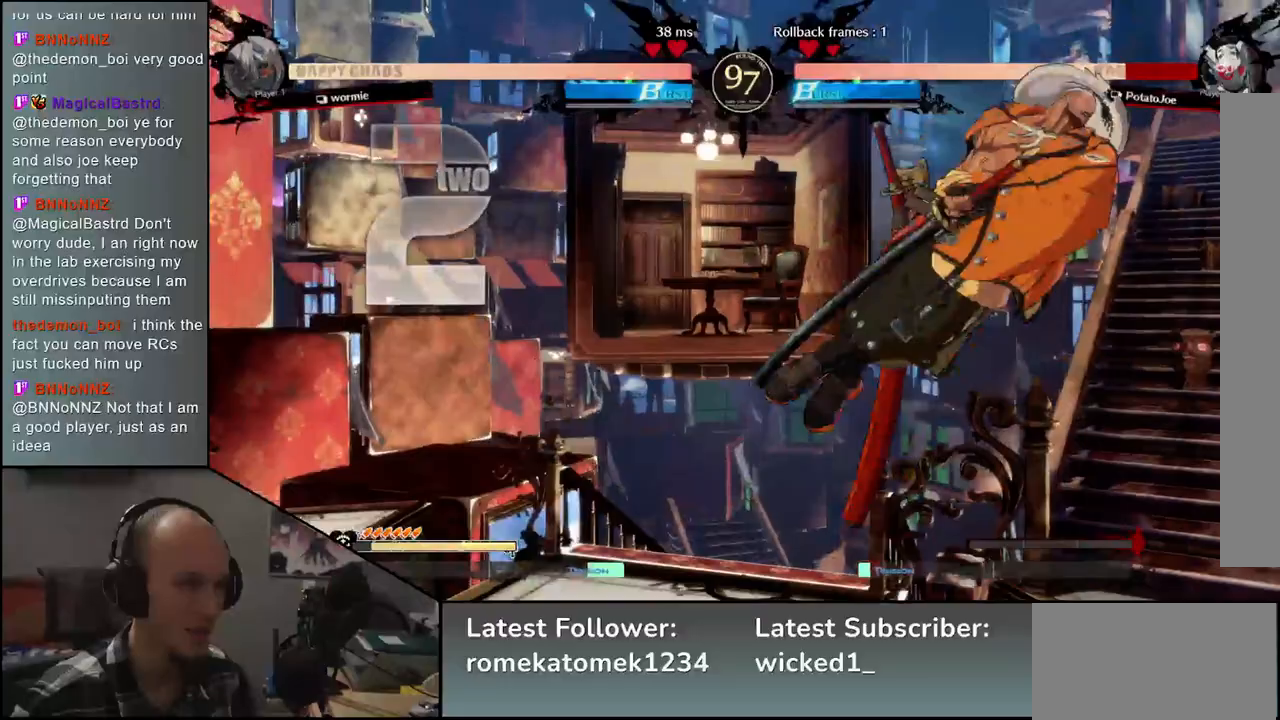
{"buttons": [], "left_stick": "down-right", "events": [[417, "left_stick", "down-right"]]}
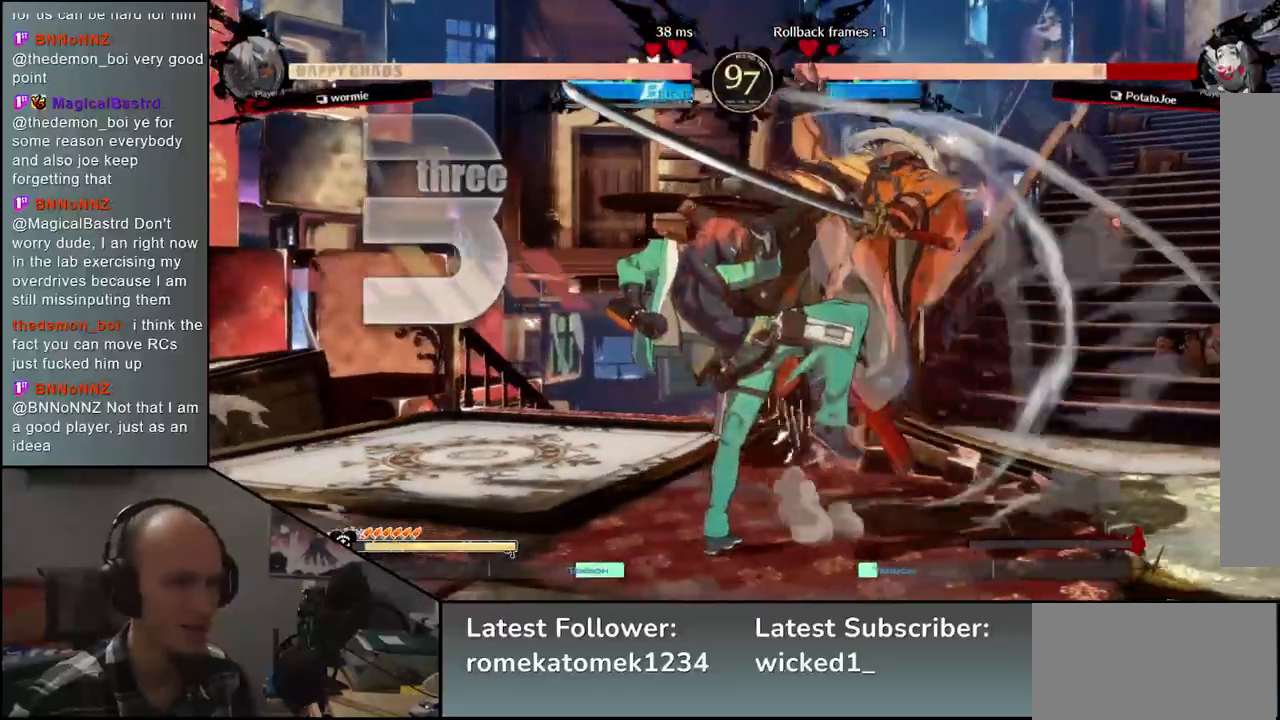
{"buttons": [], "left_stick": "down-right", "events": []}
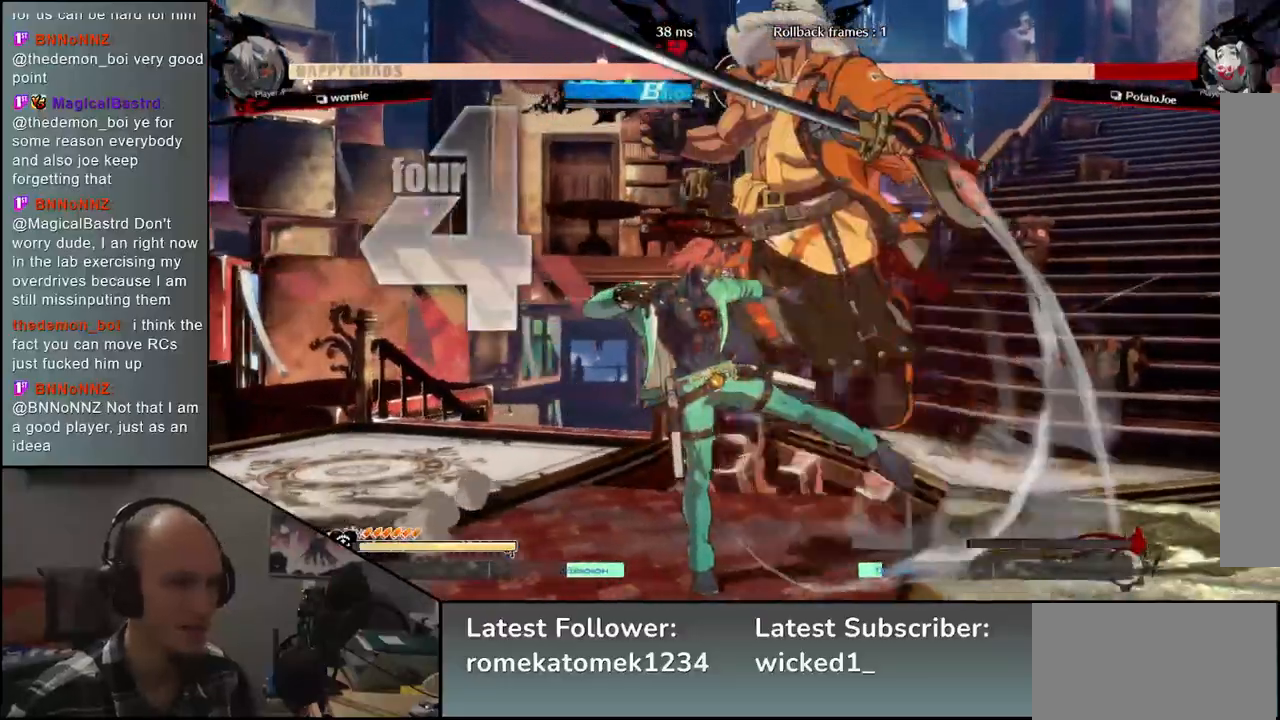
{"buttons": [], "left_stick": "down-right", "events": []}
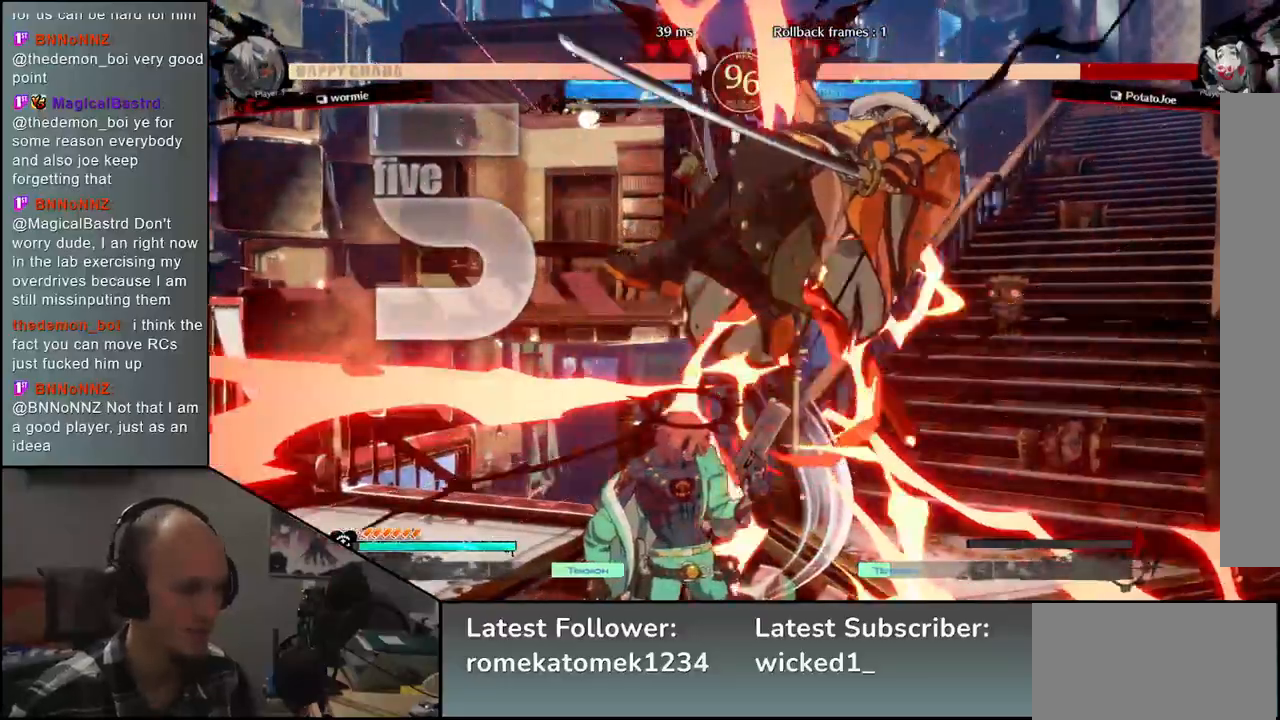
{"buttons": [], "left_stick": "down-right", "events": []}
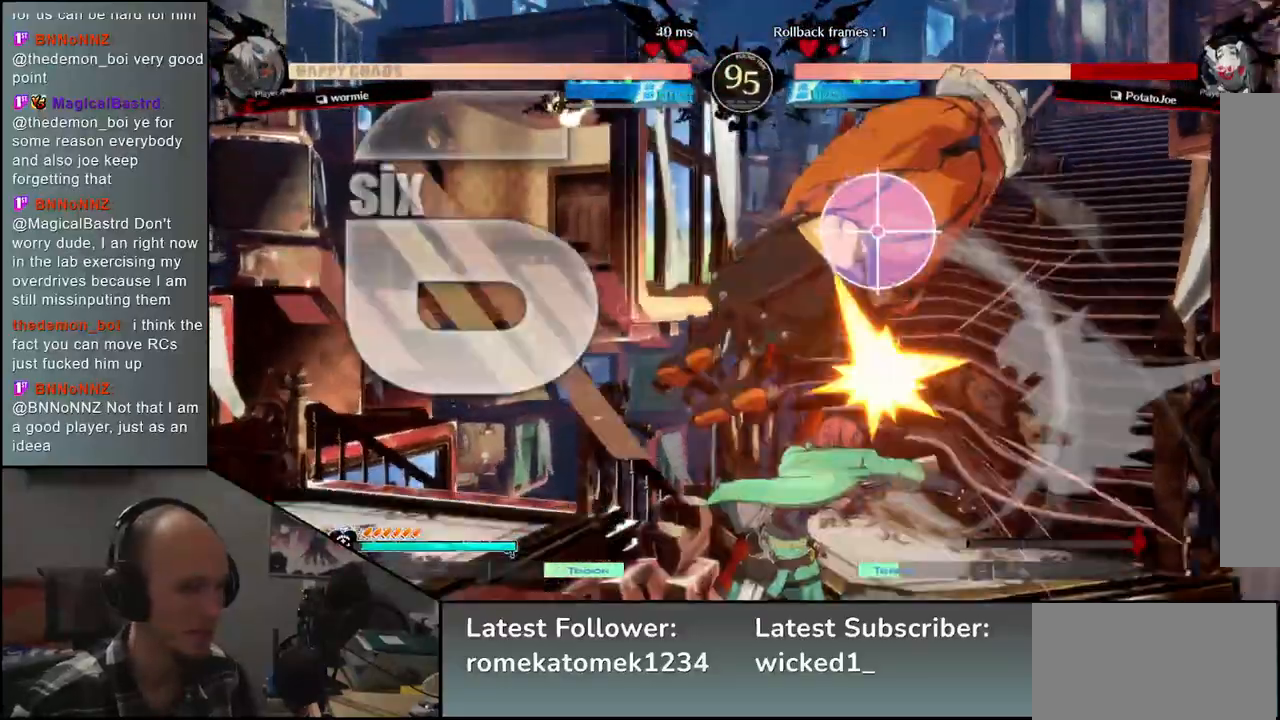
{"buttons": [], "left_stick": "down-right", "events": []}
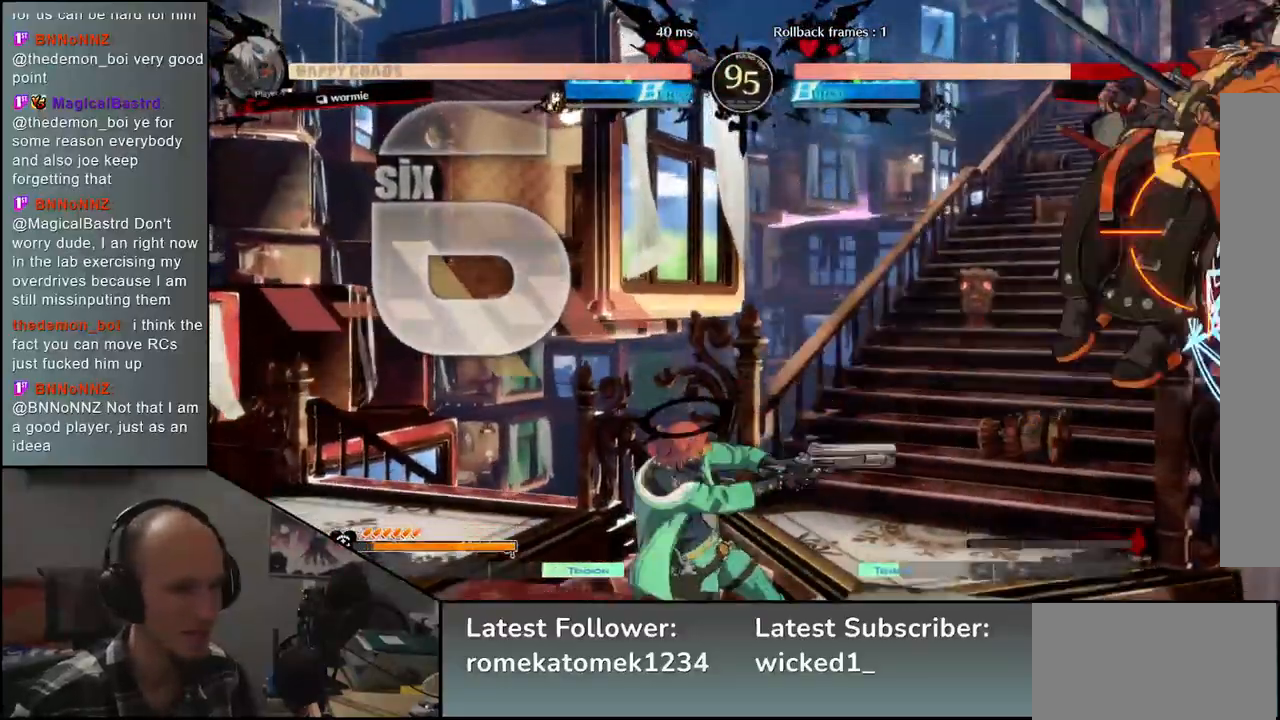
{"buttons": [], "left_stick": "down-right", "events": []}
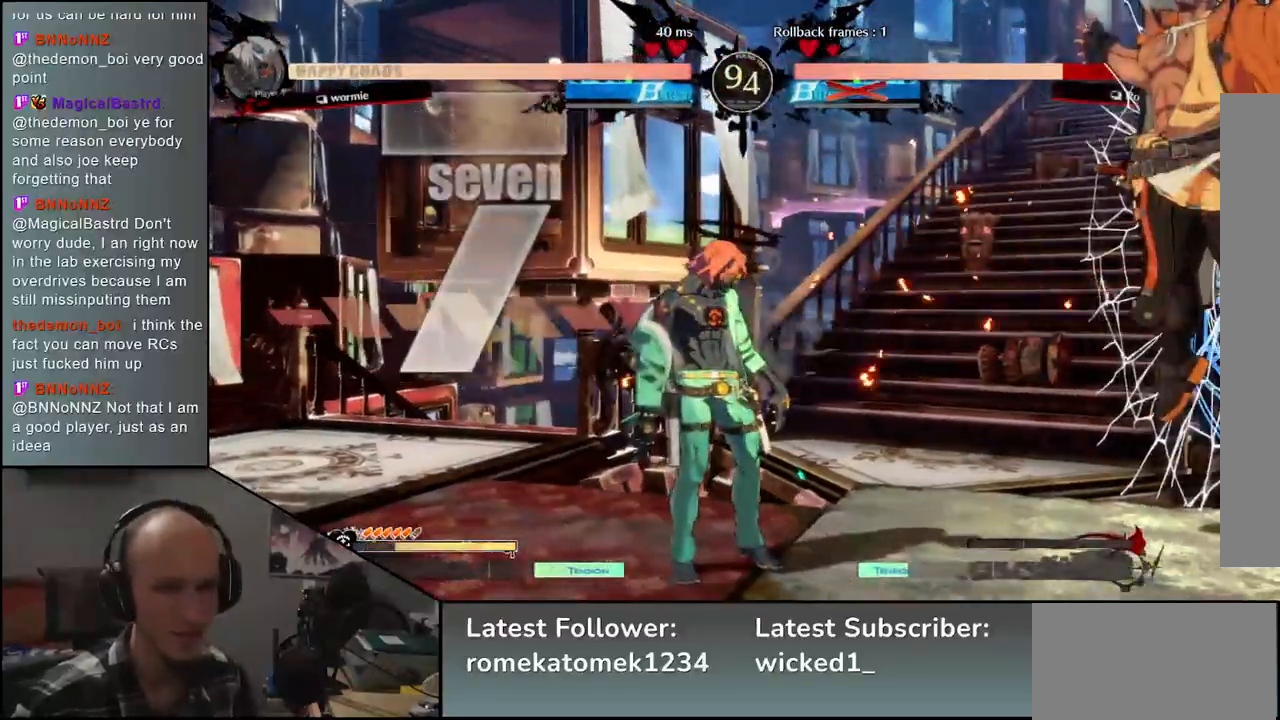
{"buttons": [], "left_stick": "down-right", "events": []}